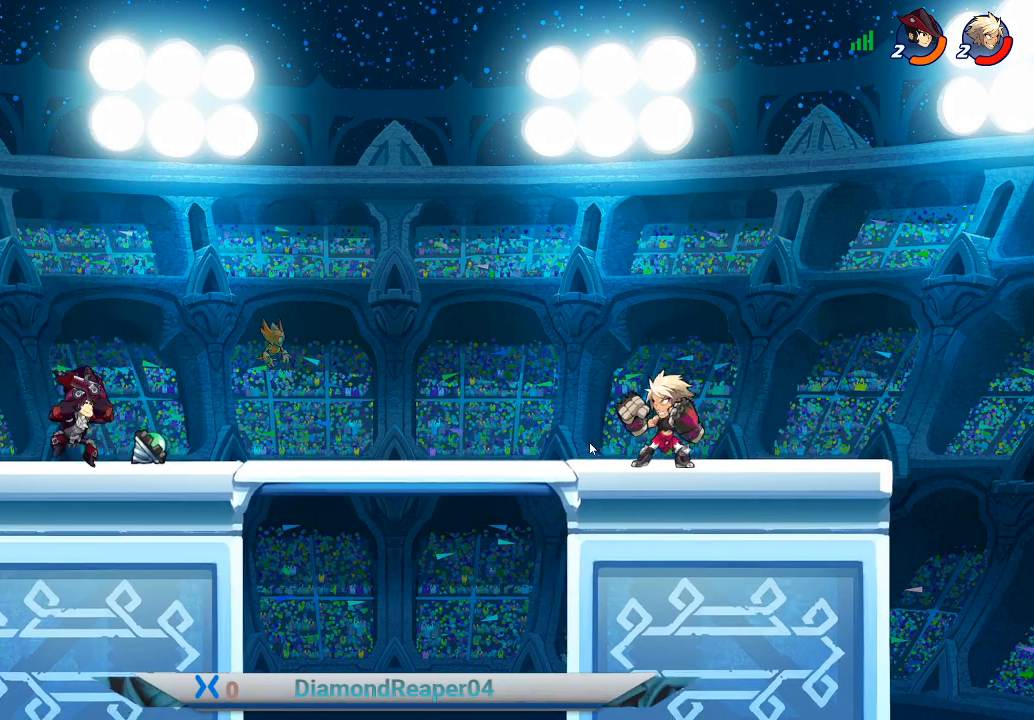
Gameplay with a controller (Xbox layout); each line is a JSON object with the inputs held at the frame after it. "events" lists button and stick changes between this image and that frame as [ms after this image, input, new state], when the widget could be followed in between.
{"buttons": [], "left_stick": "center", "right_stick": "center", "events": [[33, "X", "up"], [267, "X", "down"], [367, "X", "up"]]}
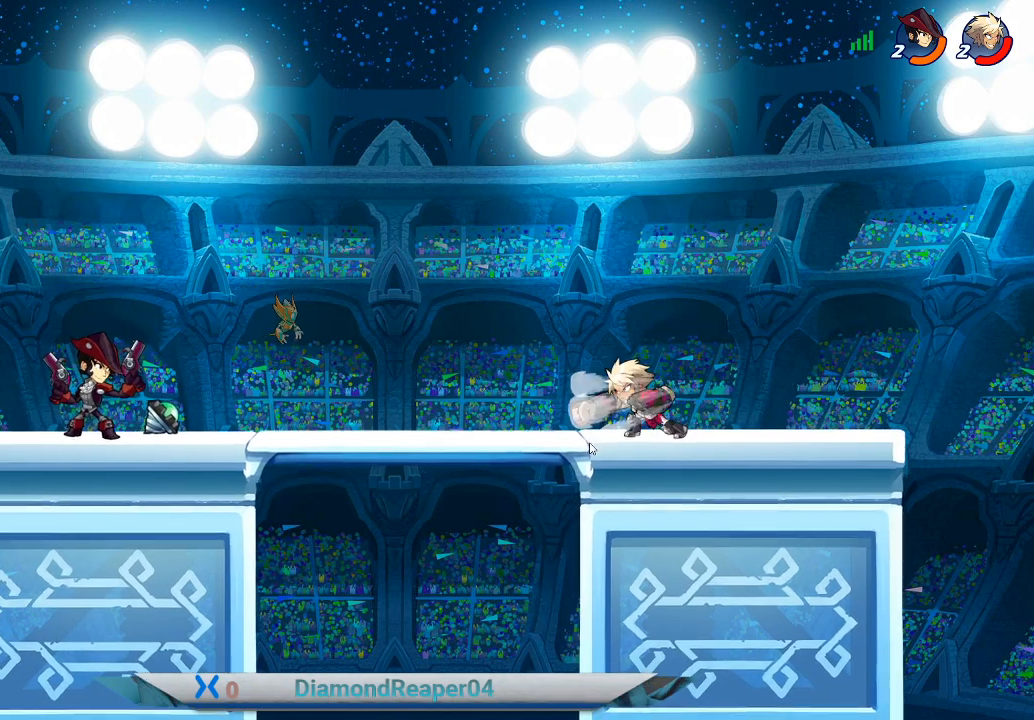
{"buttons": ["B"], "left_stick": "center", "right_stick": "center", "events": [[233, "B", "down"], [333, "B", "up"], [433, "B", "down"]]}
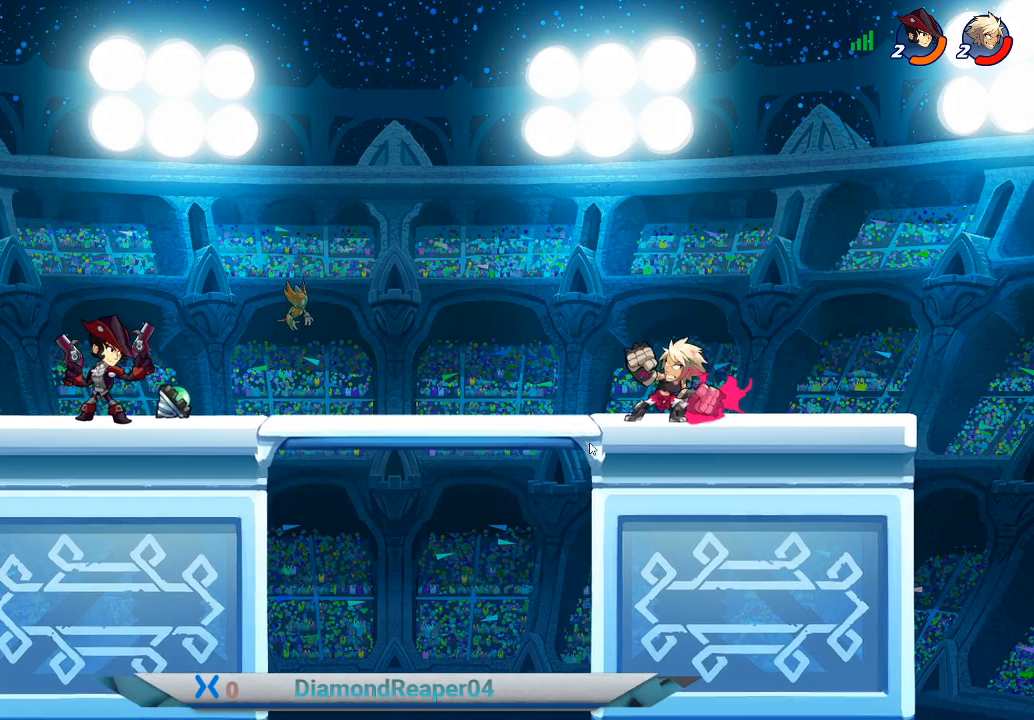
{"buttons": [], "left_stick": "center", "right_stick": "center", "events": [[33, "B", "up"]]}
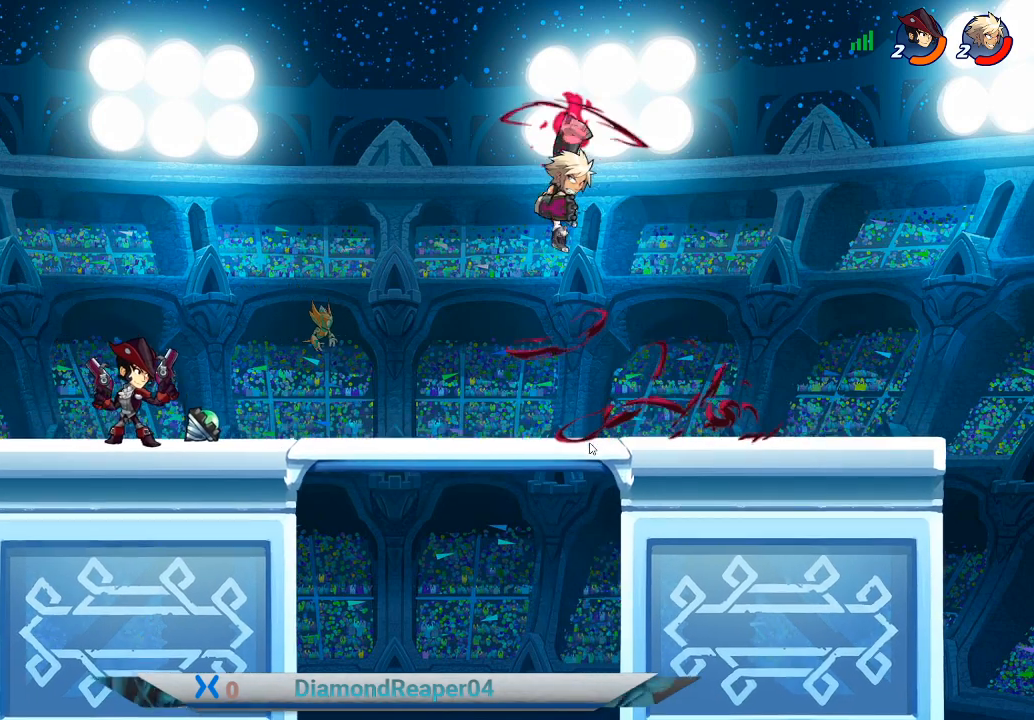
{"buttons": [], "left_stick": "center", "right_stick": "center", "events": []}
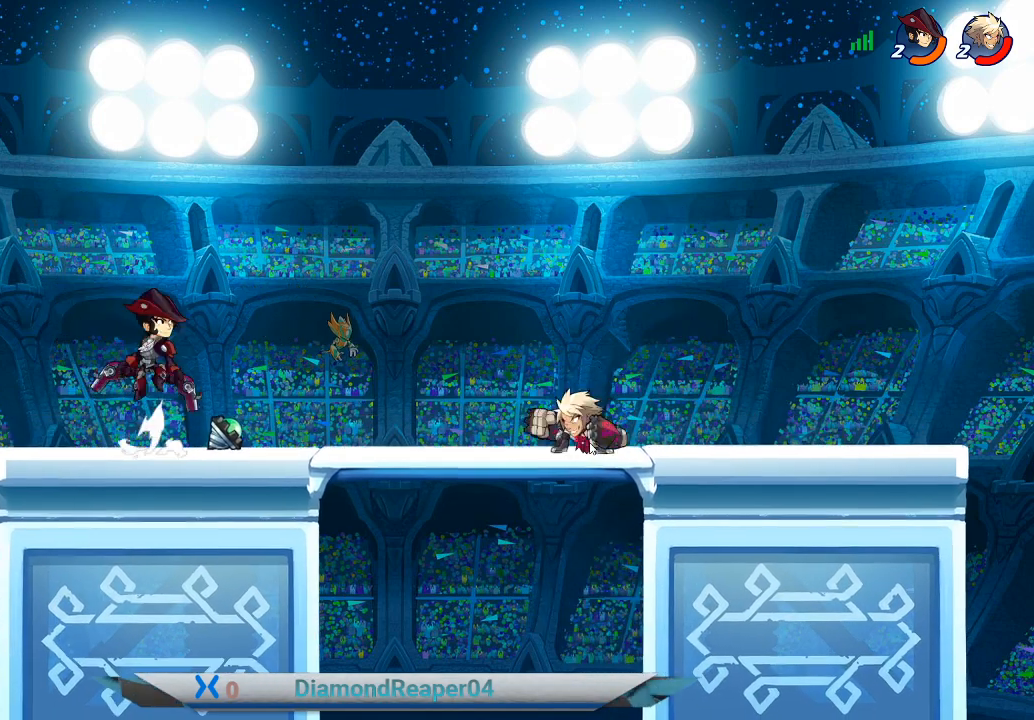
{"buttons": [], "left_stick": "center", "right_stick": "center", "events": [[67, "B", "down"], [167, "B", "up"]]}
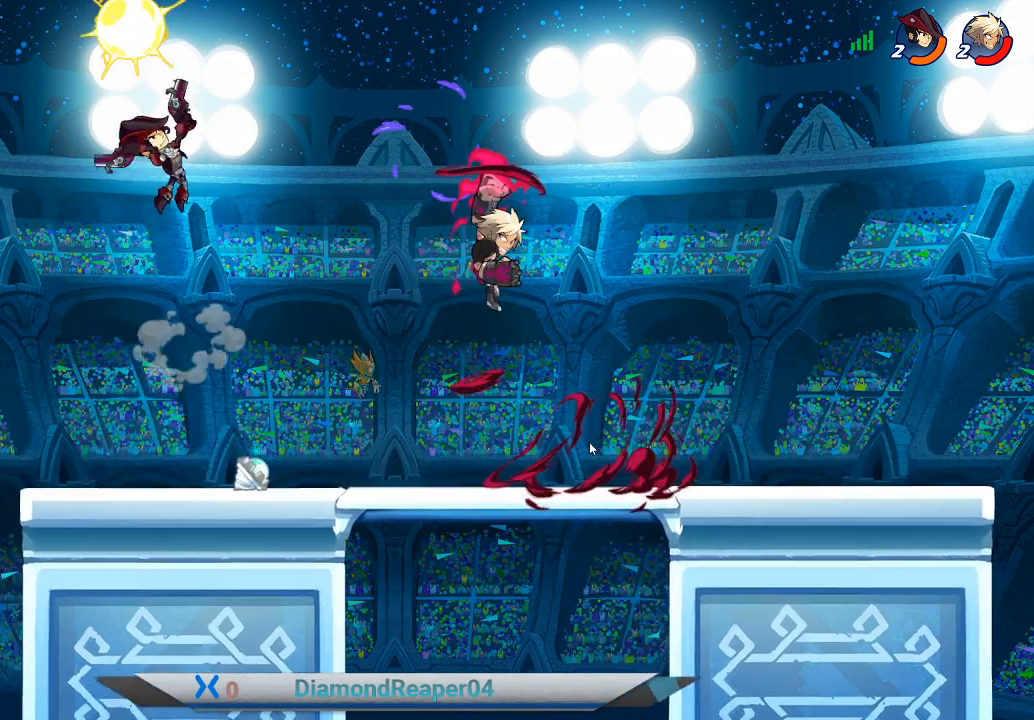
{"buttons": [], "left_stick": "center", "right_stick": "center", "events": []}
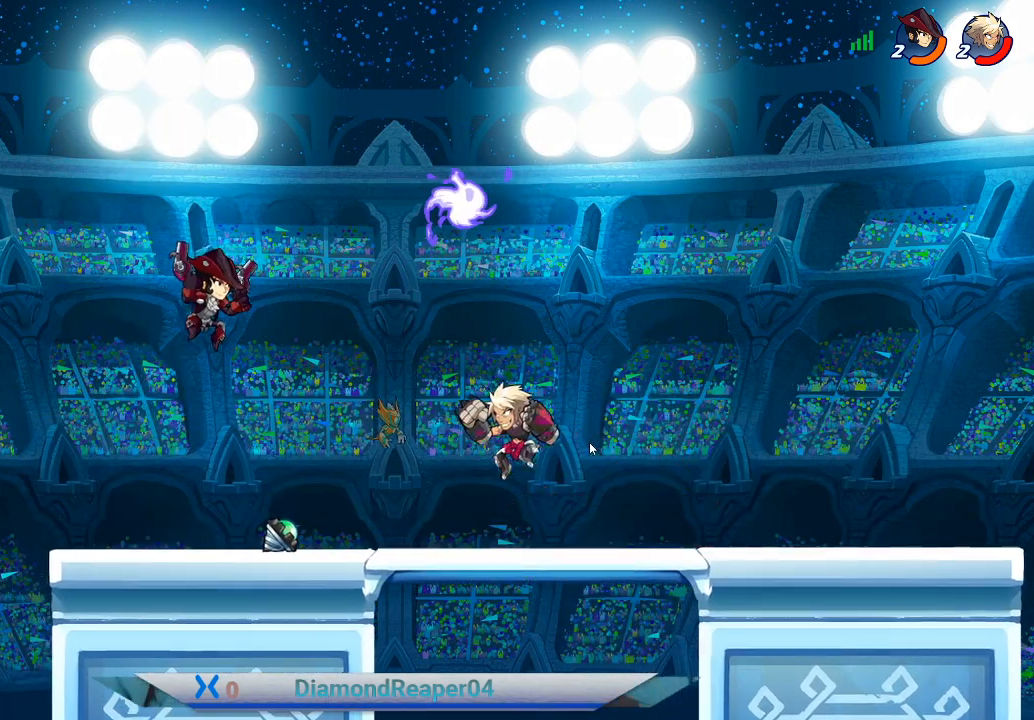
{"buttons": [], "left_stick": "center", "right_stick": "center", "events": [[100, "Y", "down"], [233, "Y", "up"]]}
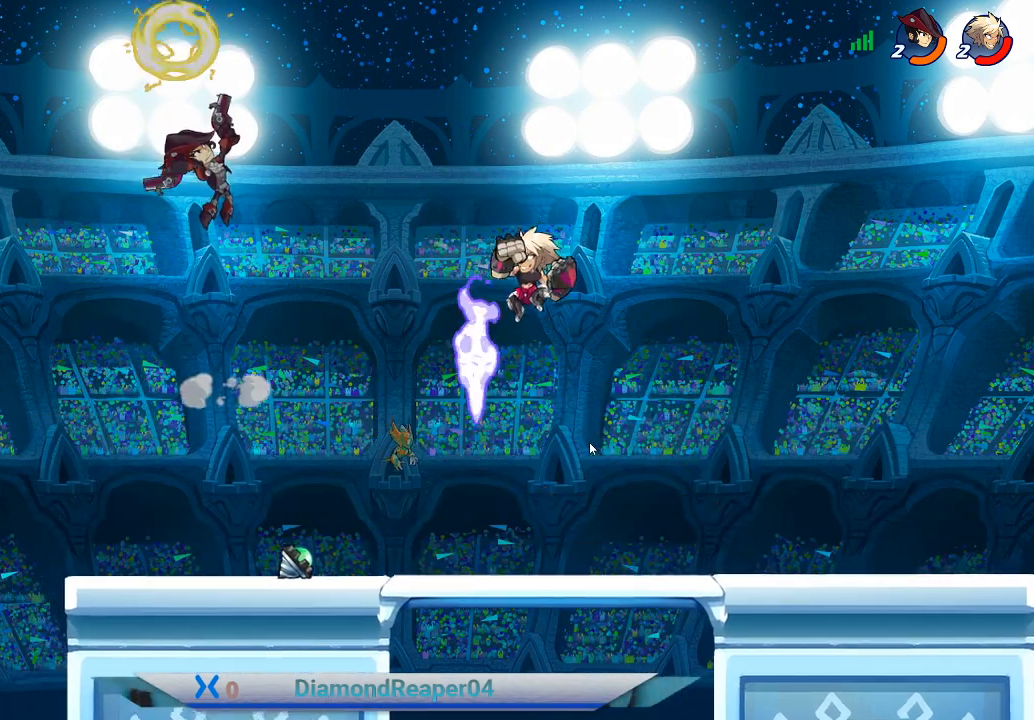
{"buttons": [], "left_stick": "center", "right_stick": "center", "events": [[300, "Y", "down"], [433, "Y", "up"]]}
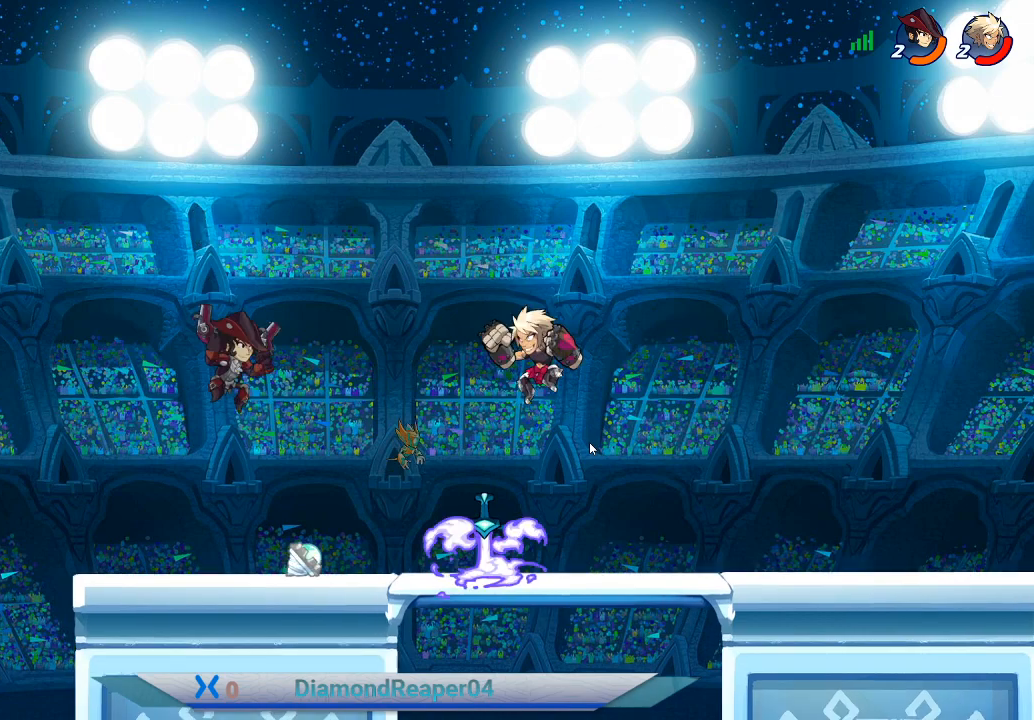
{"buttons": [], "left_stick": "center", "right_stick": "center", "events": [[200, "Y", "down"], [367, "Y", "up"]]}
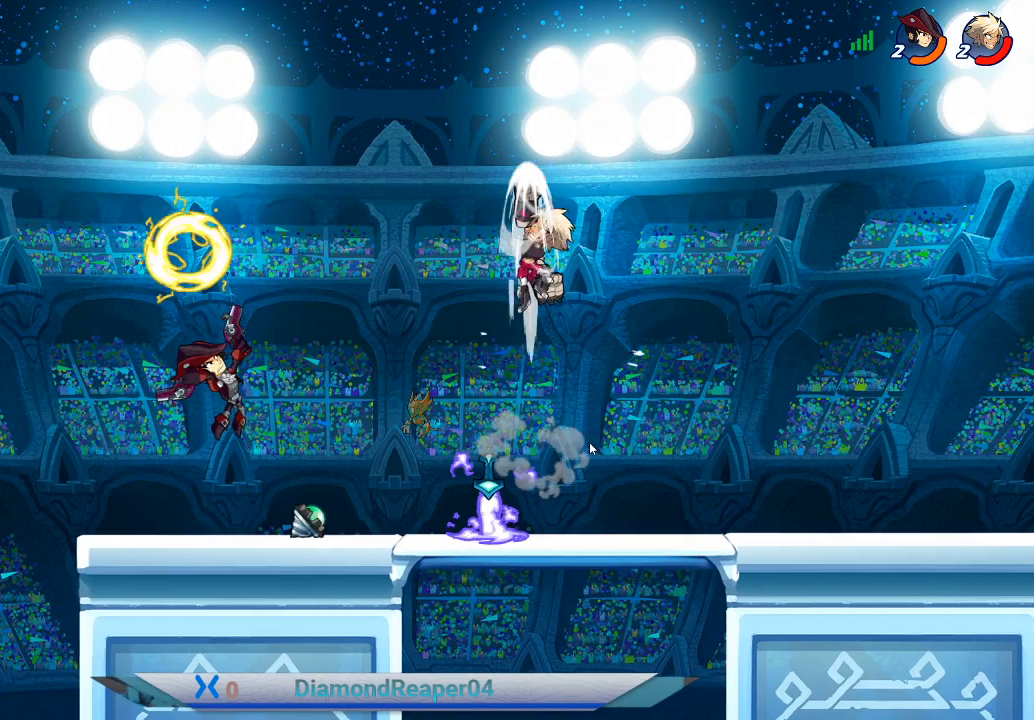
{"buttons": [], "left_stick": "left", "right_stick": "center", "events": [[400, "left_stick", "left"]]}
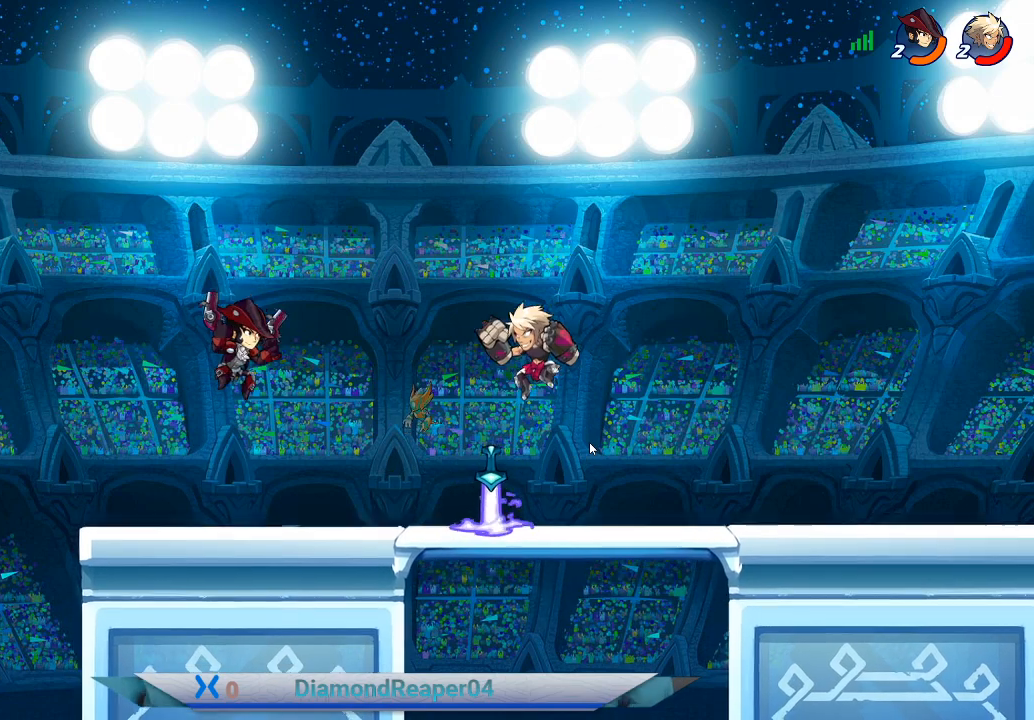
{"buttons": [], "left_stick": "center", "right_stick": "center", "events": [[67, "left_stick", "center"], [200, "X", "down"], [300, "X", "up"]]}
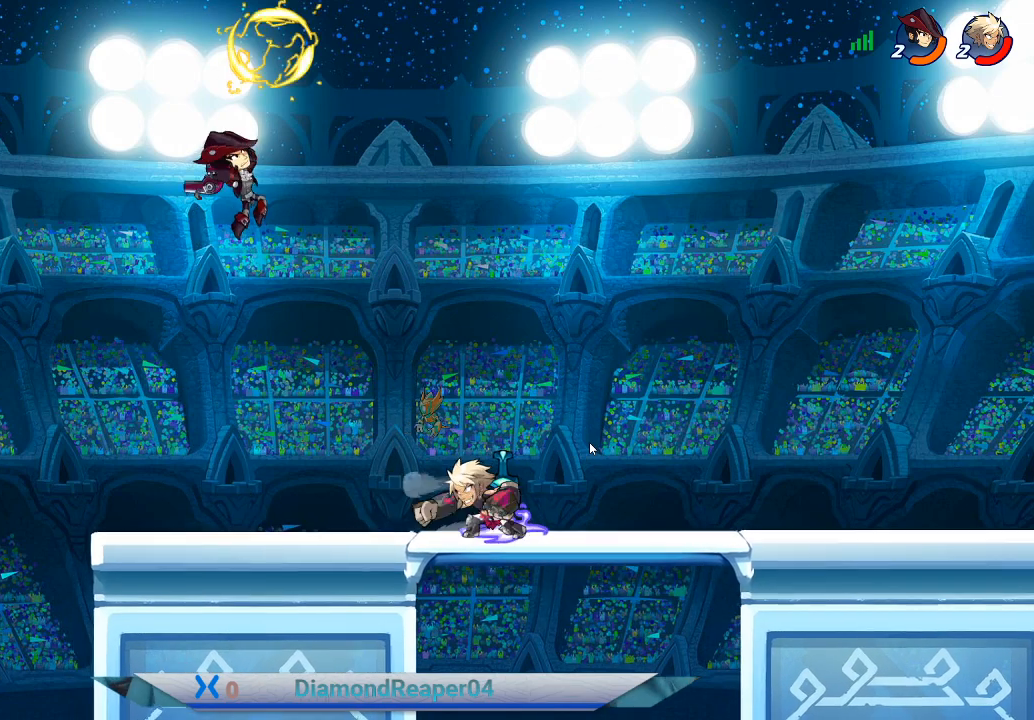
{"buttons": ["R1"], "left_stick": "center", "right_stick": "center", "events": [[267, "R1", "down"]]}
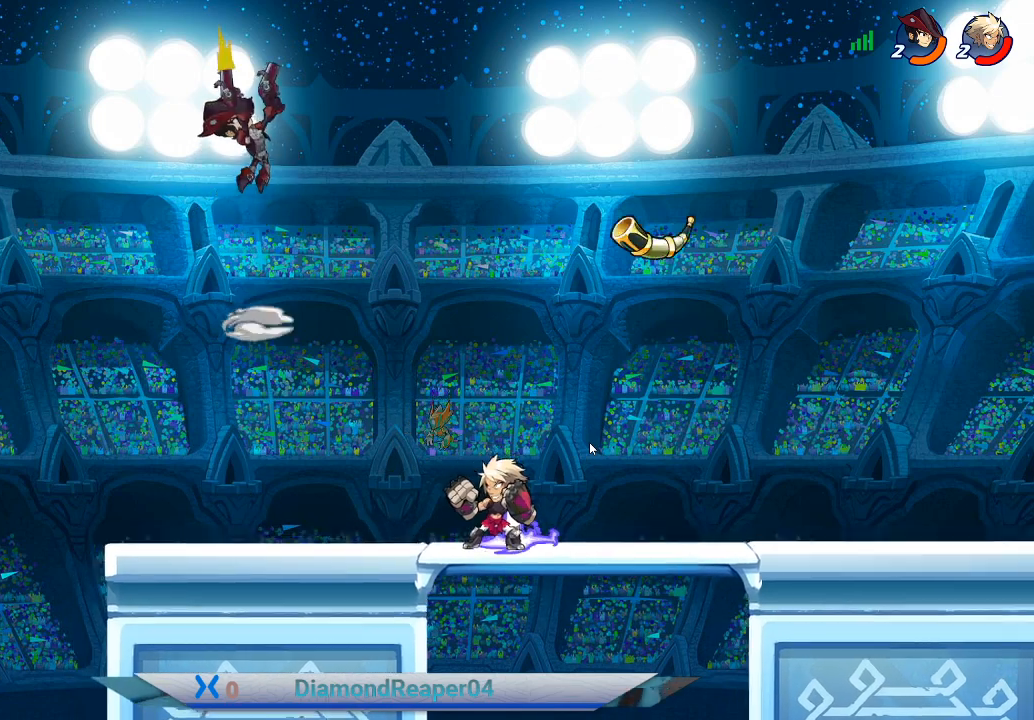
{"buttons": [], "left_stick": "center", "right_stick": "center", "events": [[467, "R1", "up"]]}
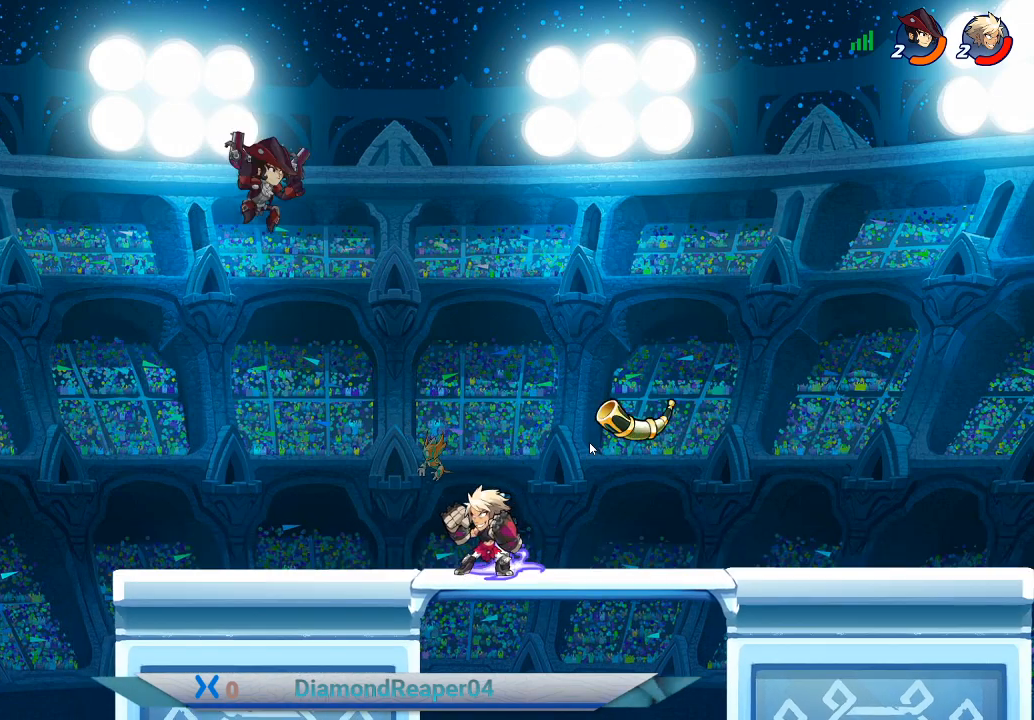
{"buttons": ["R1"], "left_stick": "center", "right_stick": "center", "events": [[167, "R1", "down"]]}
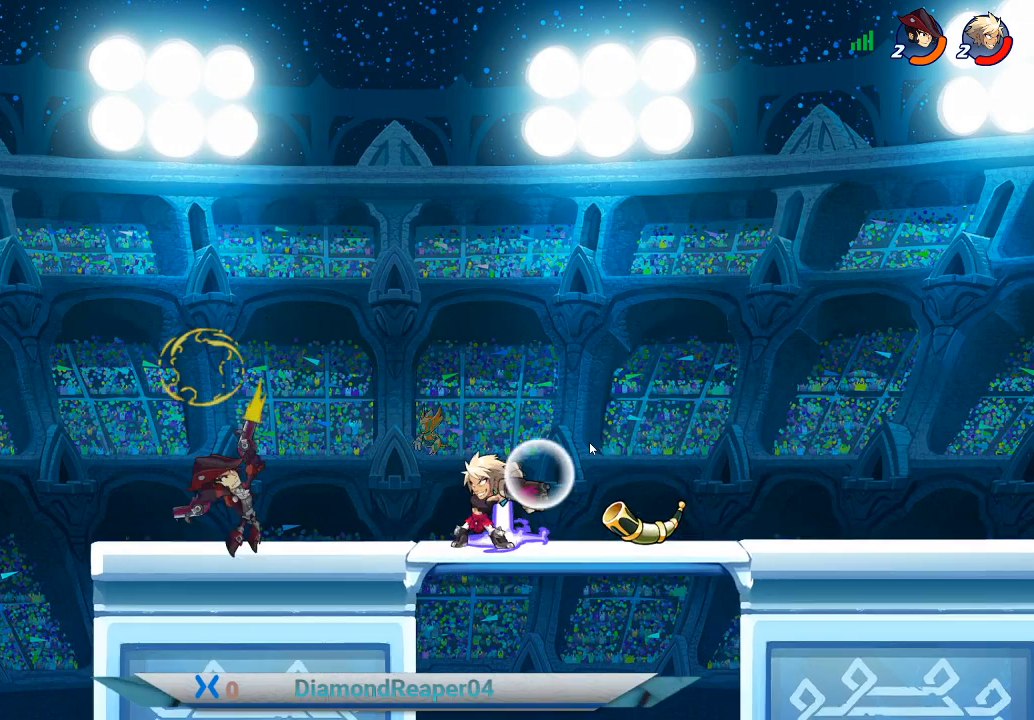
{"buttons": ["R1"], "left_stick": "up-left", "right_stick": "center", "events": [[200, "left_stick", "up-left"]]}
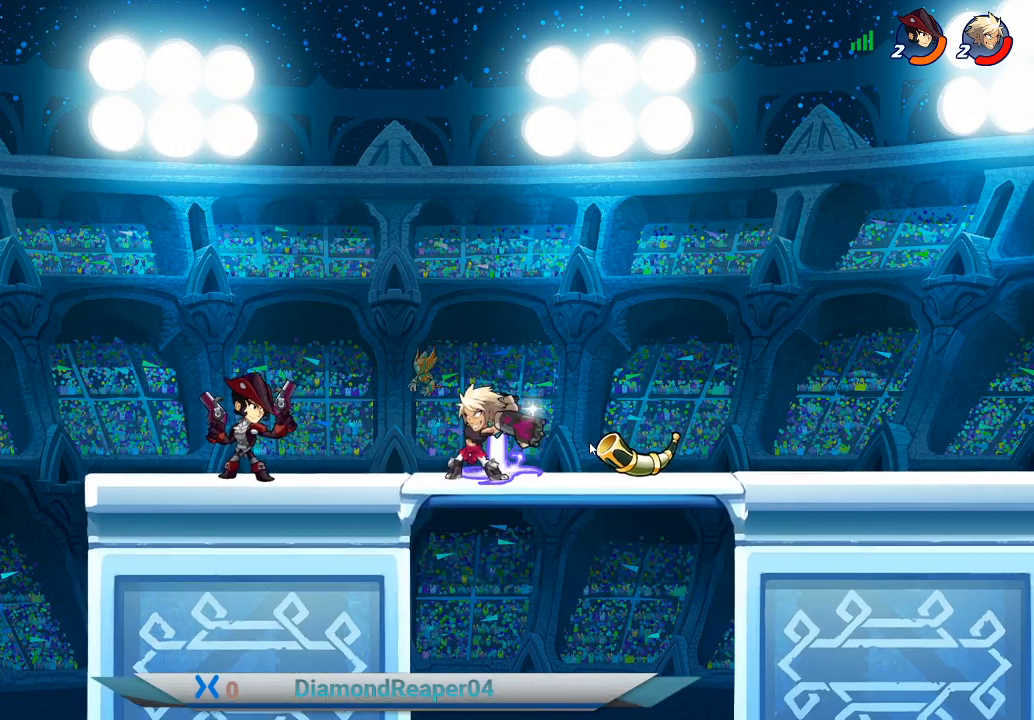
{"buttons": ["R1"], "left_stick": "up-left", "right_stick": "center", "events": []}
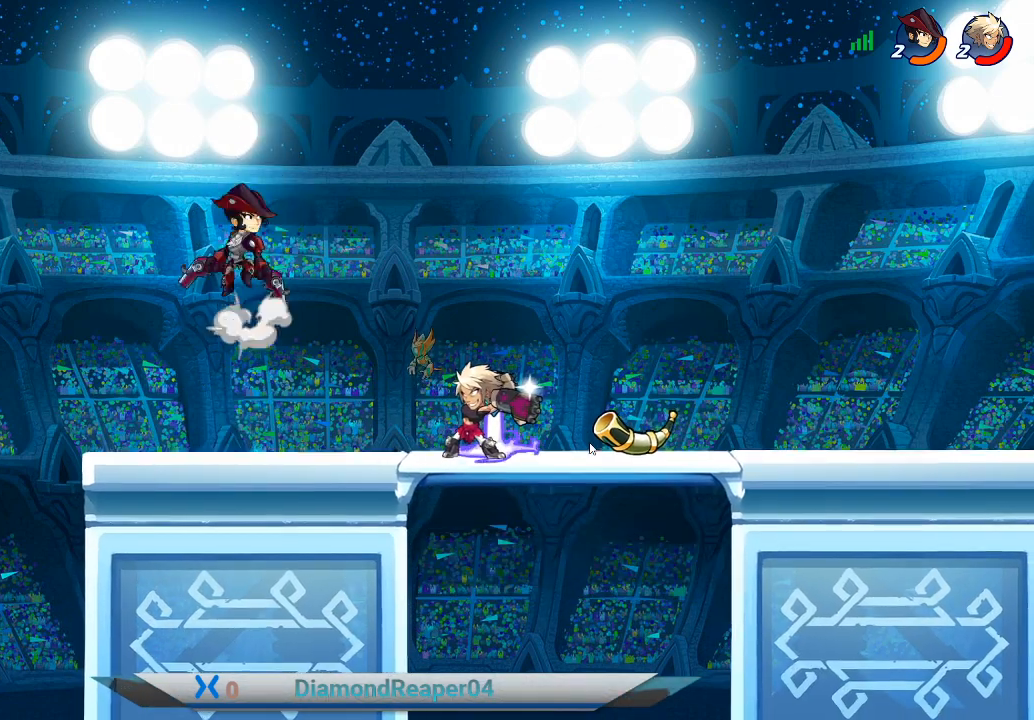
{"buttons": ["R1"], "left_stick": "up-left", "right_stick": "center", "events": []}
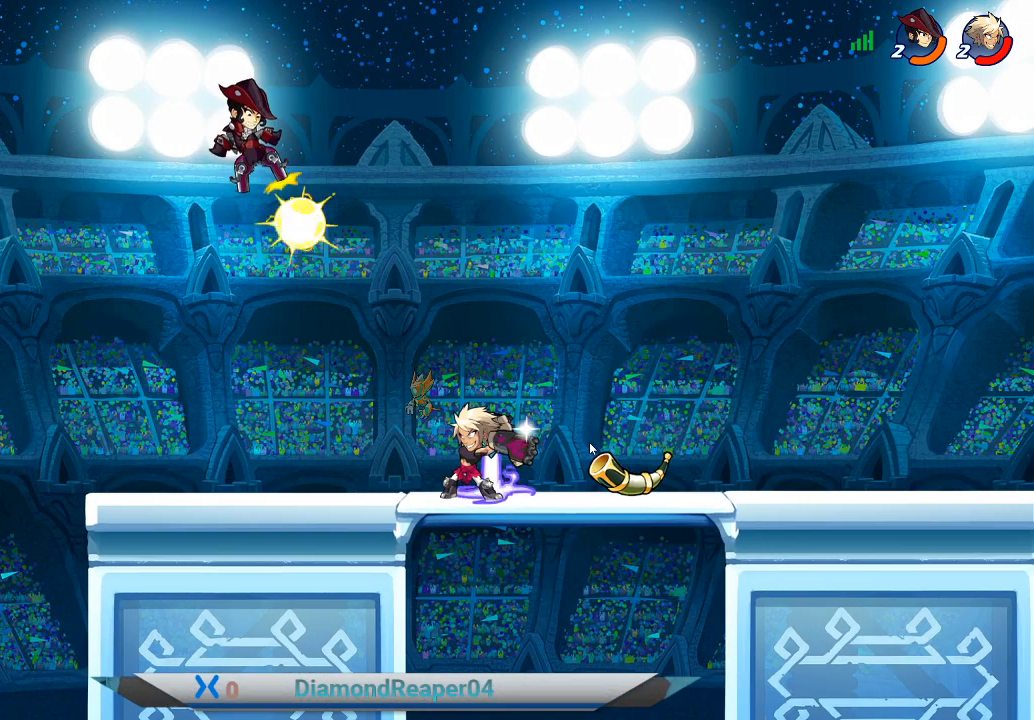
{"buttons": [], "left_stick": "up-left", "right_stick": "center", "events": [[133, "R1", "up"]]}
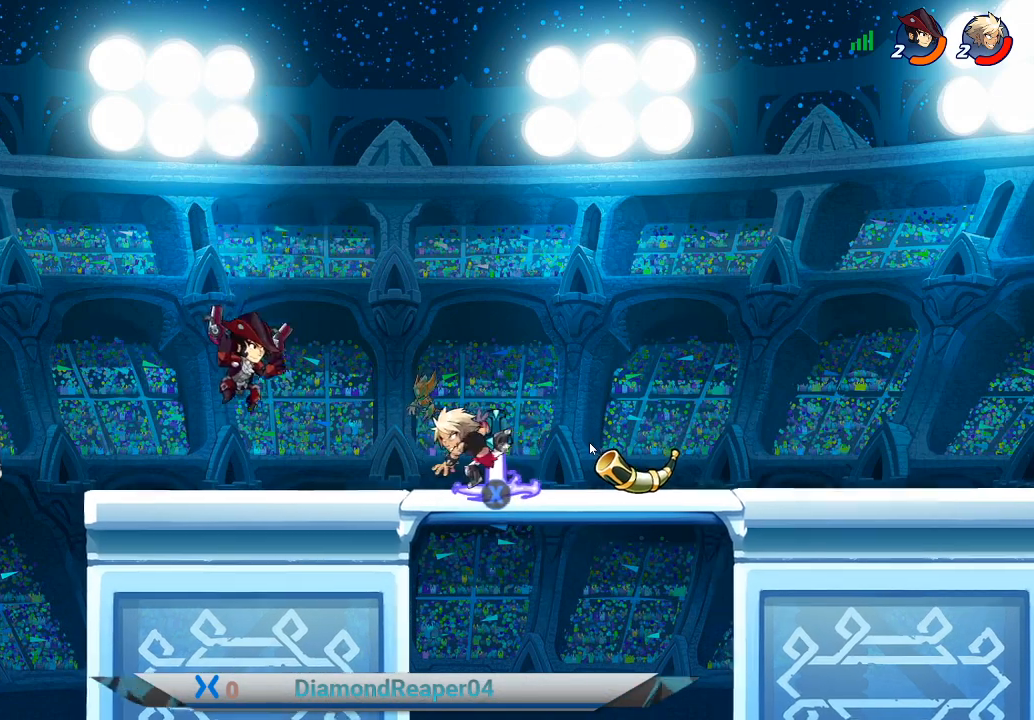
{"buttons": [], "left_stick": "center", "right_stick": "center", "events": [[333, "left_stick", "up-right"], [367, "X", "down"], [467, "left_stick", "center"], [500, "X", "up"]]}
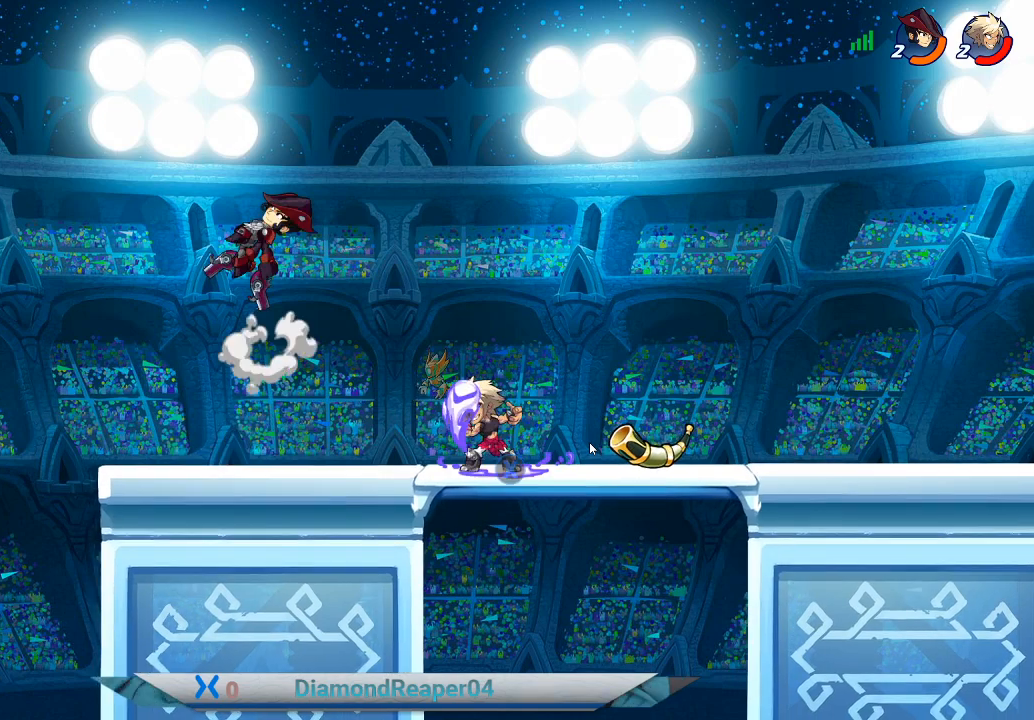
{"buttons": [], "left_stick": "right", "right_stick": "center", "events": [[167, "left_stick", "right"]]}
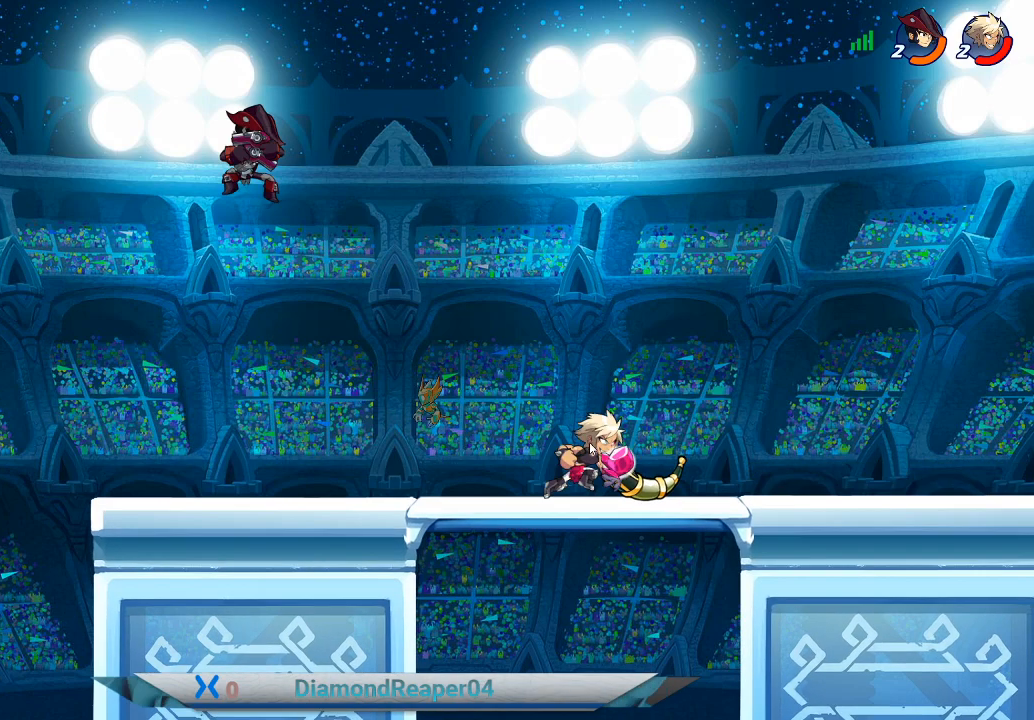
{"buttons": ["X"], "left_stick": "left", "right_stick": "center", "events": [[300, "left_stick", "center"], [367, "left_stick", "left"], [500, "X", "down"]]}
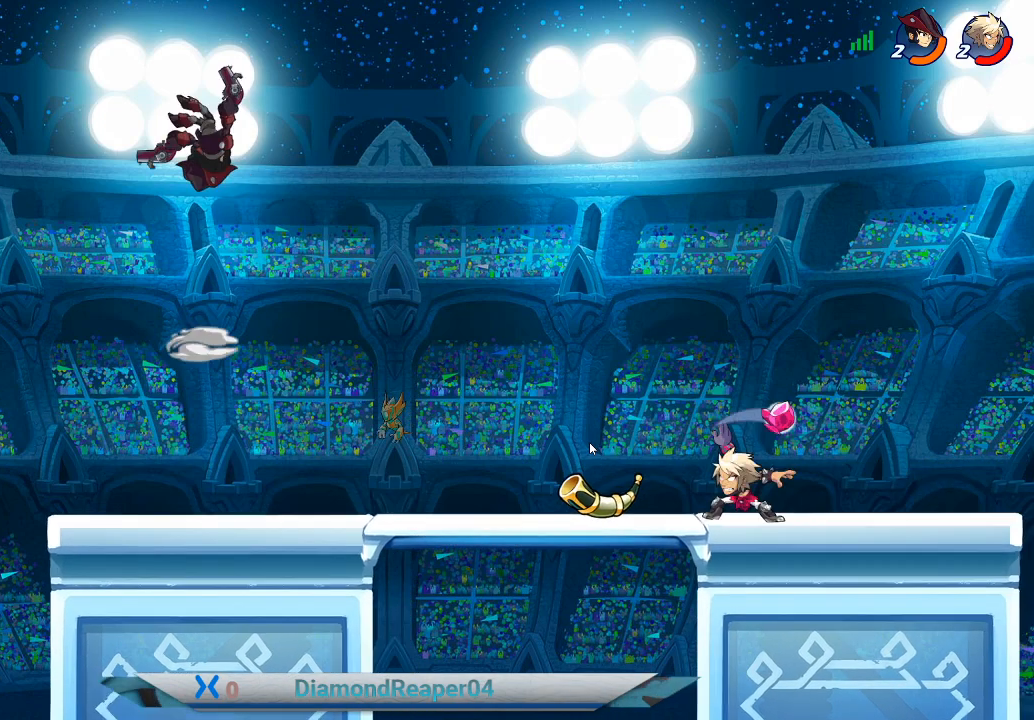
{"buttons": ["X"], "left_stick": "center", "right_stick": "center", "events": [[33, "left_stick", "center"]]}
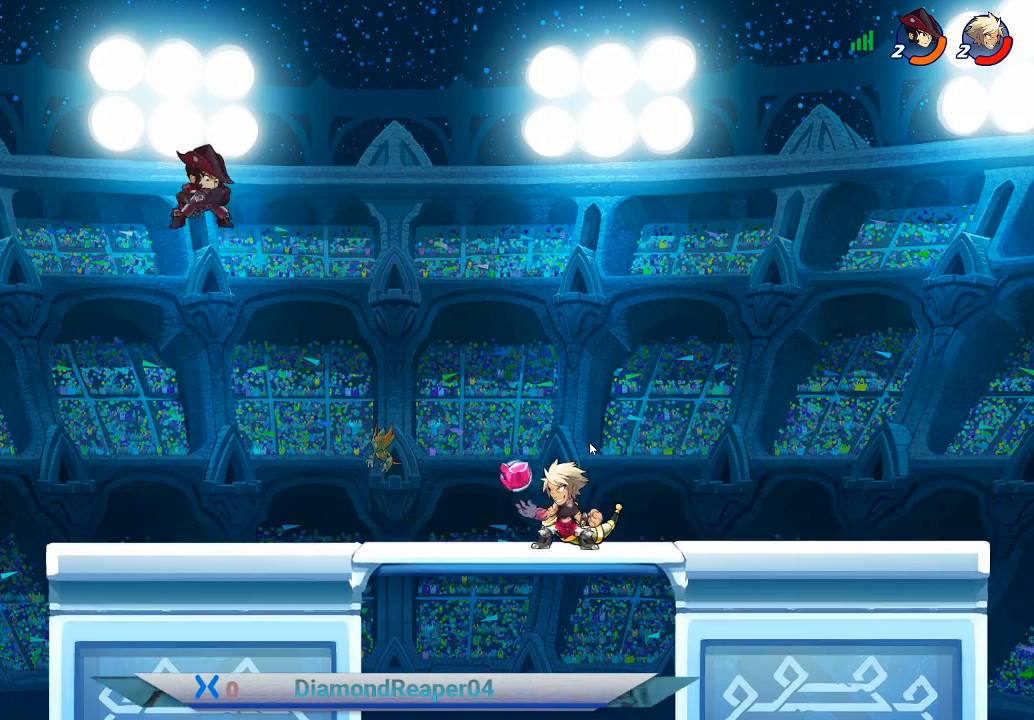
{"buttons": [], "left_stick": "center", "right_stick": "center", "events": [[100, "X", "up"], [300, "X", "down"], [433, "X", "up"]]}
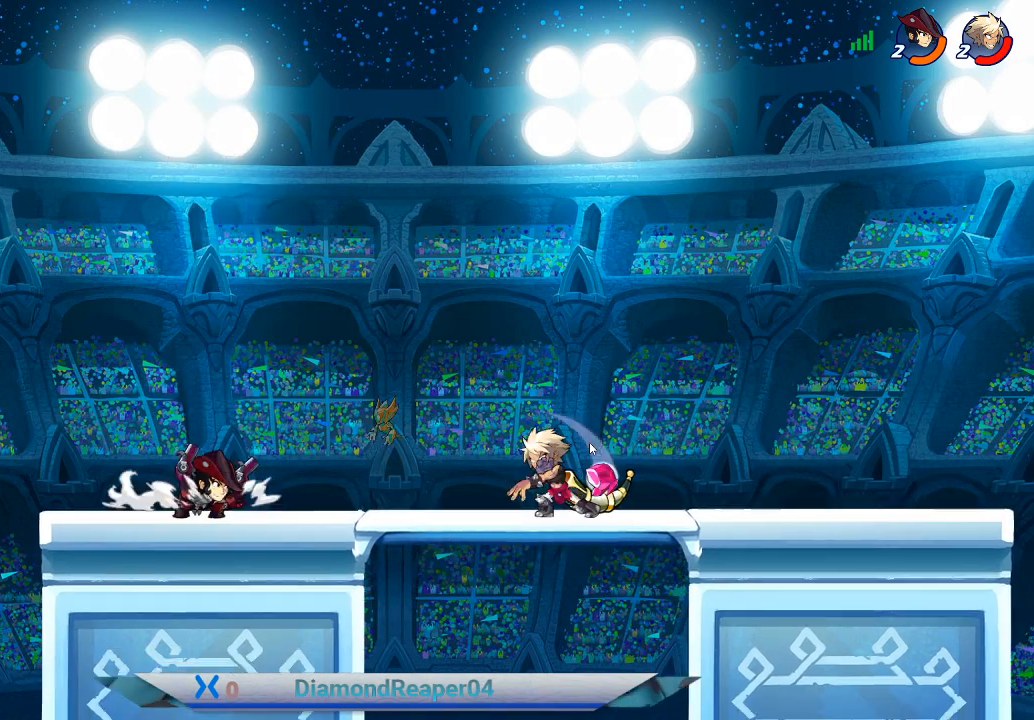
{"buttons": [], "left_stick": "center", "right_stick": "center", "events": [[367, "X", "down"], [500, "X", "up"]]}
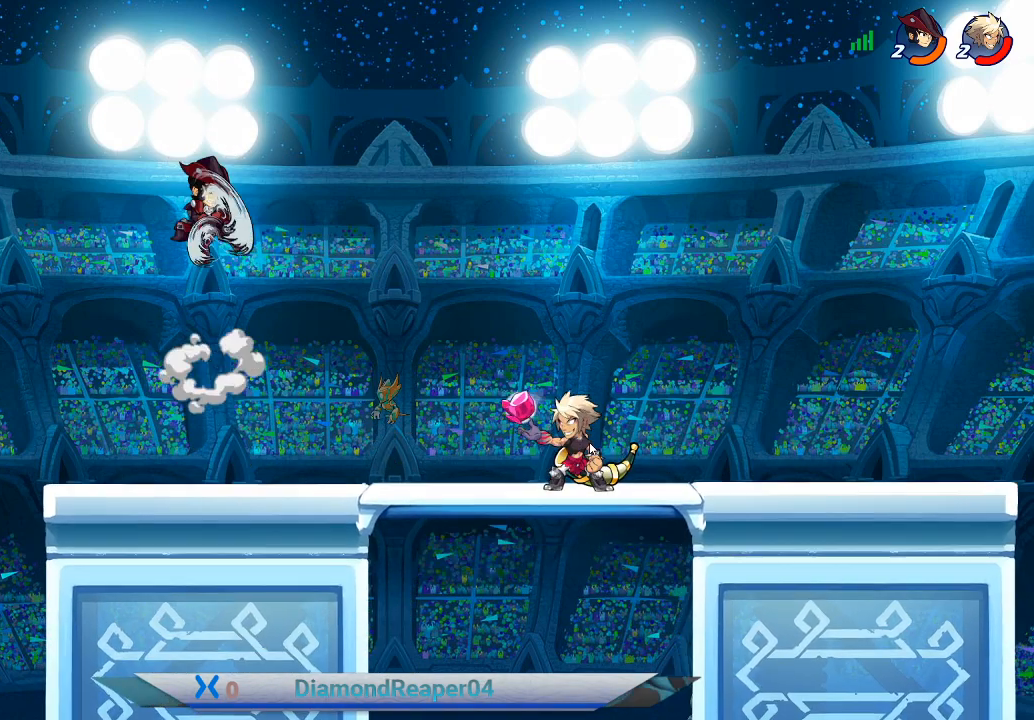
{"buttons": [], "left_stick": "left", "right_stick": "center", "events": [[100, "X", "down"], [233, "X", "up"], [333, "X", "down"], [467, "X", "up"], [467, "left_stick", "left"]]}
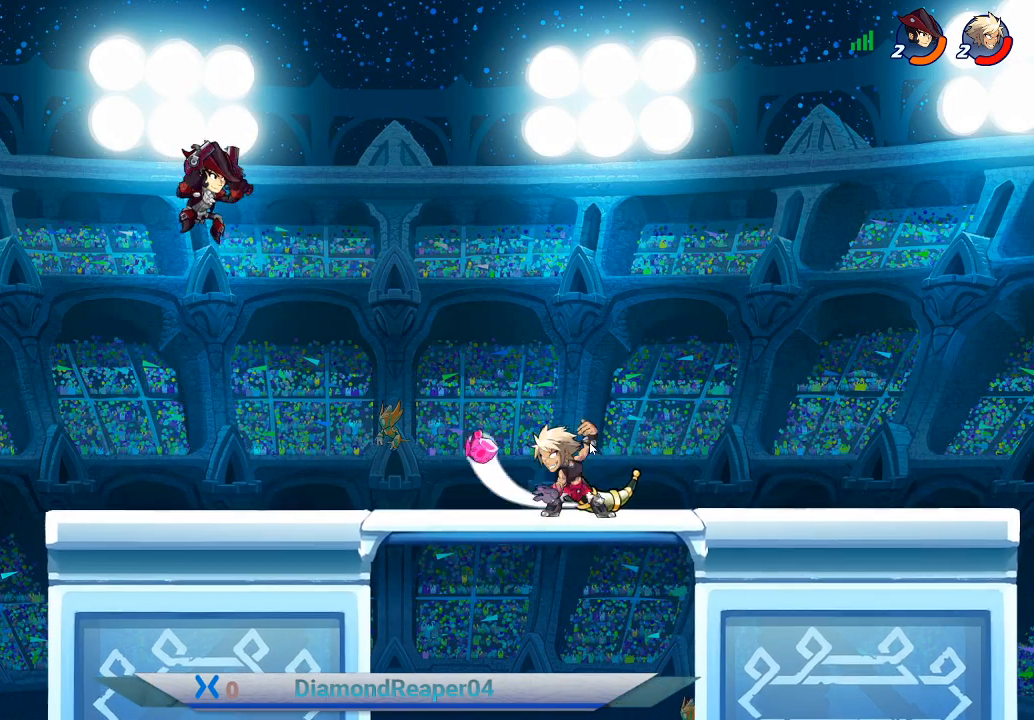
{"buttons": ["X"], "left_stick": "left", "right_stick": "center", "events": [[67, "X", "down"], [167, "X", "up"], [267, "X", "down"], [367, "X", "up"], [467, "X", "down"]]}
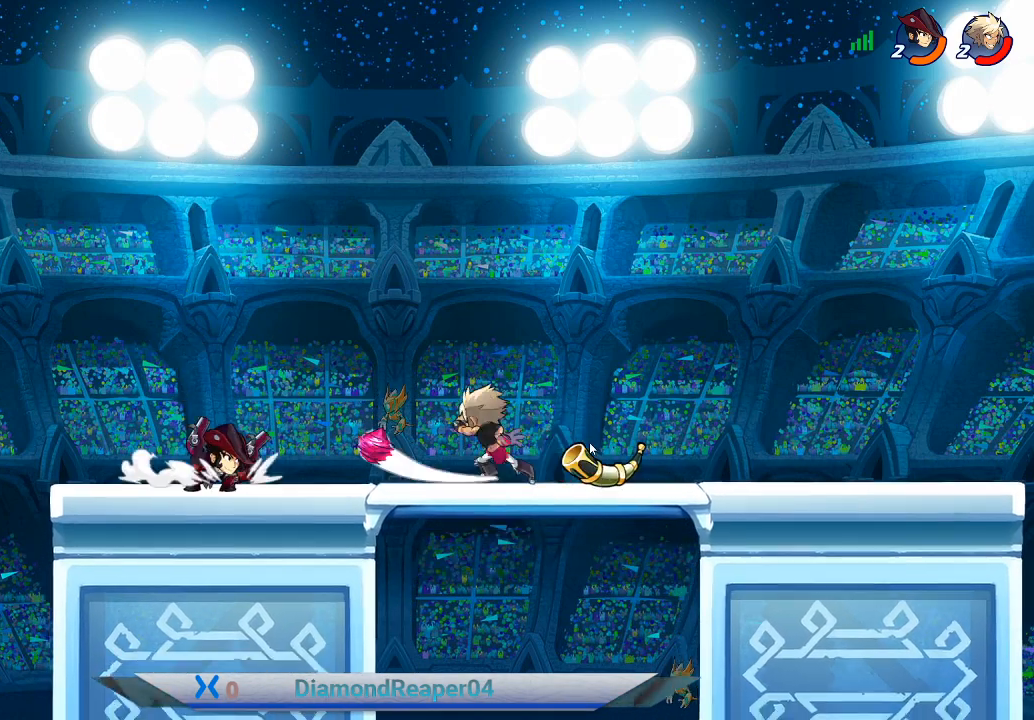
{"buttons": [], "left_stick": "left", "right_stick": "center", "events": [[67, "X", "up"], [167, "X", "down"], [267, "X", "up"], [400, "X", "down"], [500, "X", "up"]]}
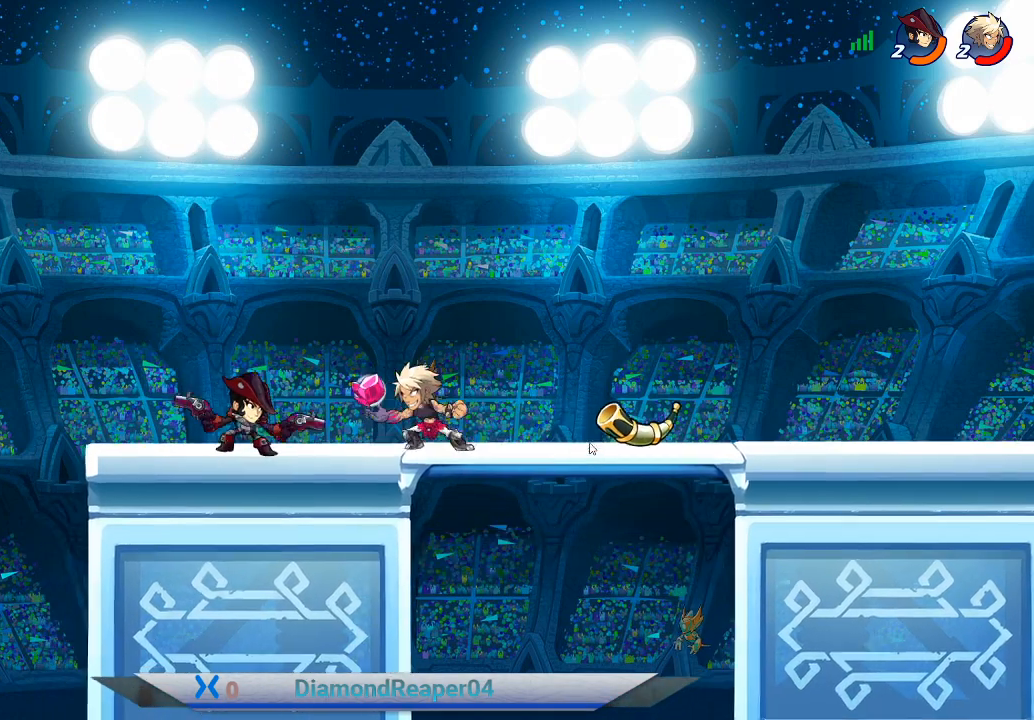
{"buttons": ["B"], "left_stick": "up-left", "right_stick": "center", "events": [[100, "X", "down"], [133, "X", "up"], [333, "B", "down"], [333, "left_stick", "up-left"]]}
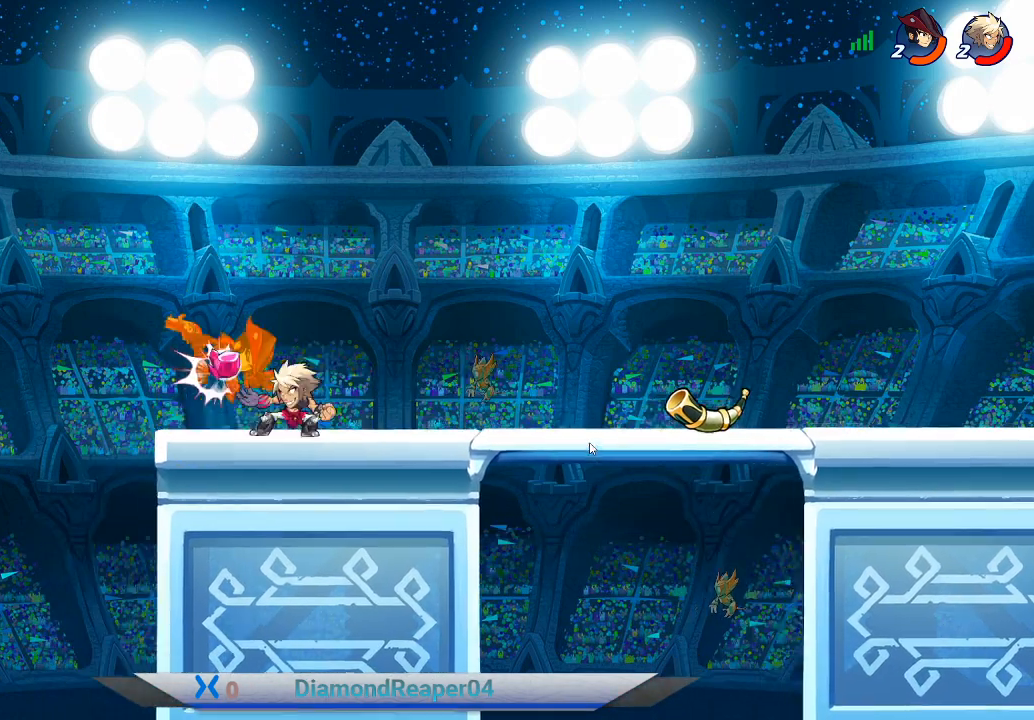
{"buttons": ["B"], "left_stick": "up-left", "right_stick": "center", "events": []}